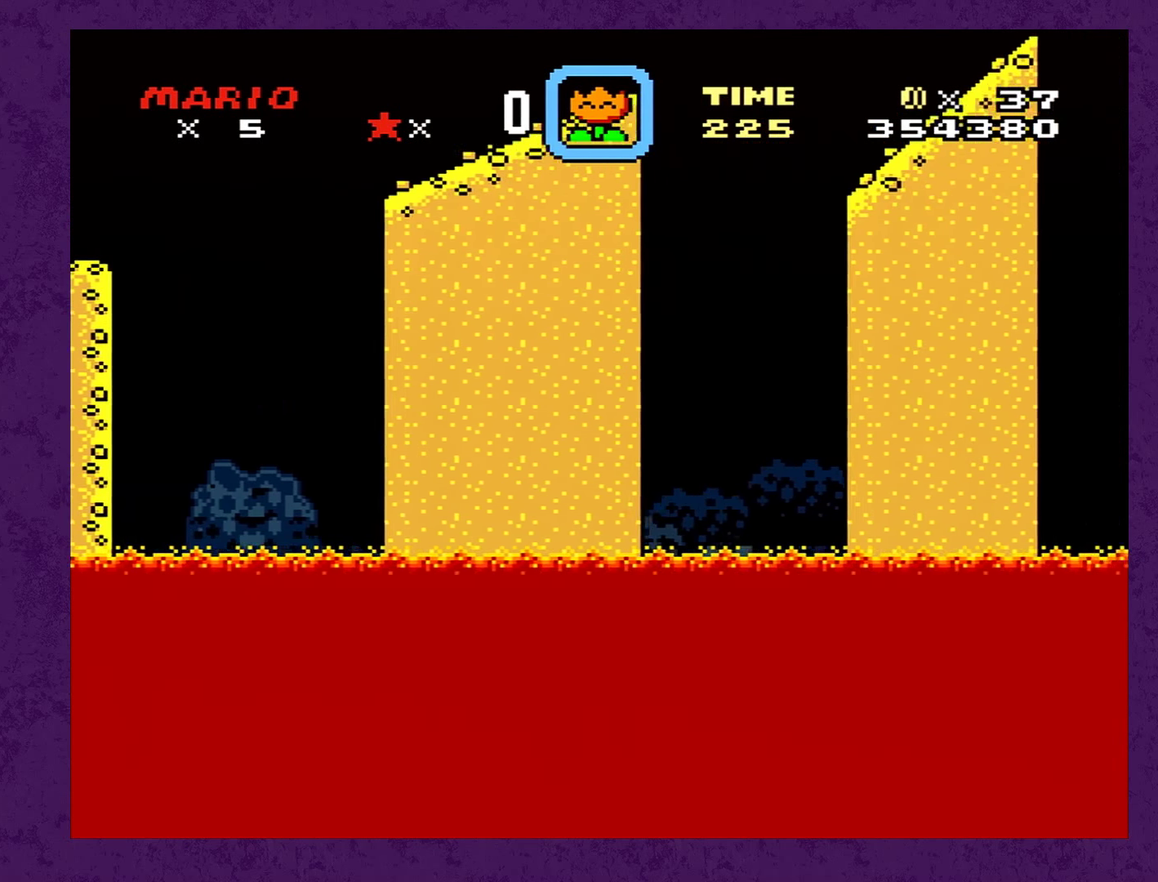
Gameplay with a controller (Nintendo layout); each line is a JSON object with the inputs held at the frame after it. "events" lists button and stick changes between this image and that frame as [ms after this image, input, new state], when the widget could be followed in between. Not read: L3 R3.
{"buttons": ["B", "Y", "DPAD_RIGHT"], "events": []}
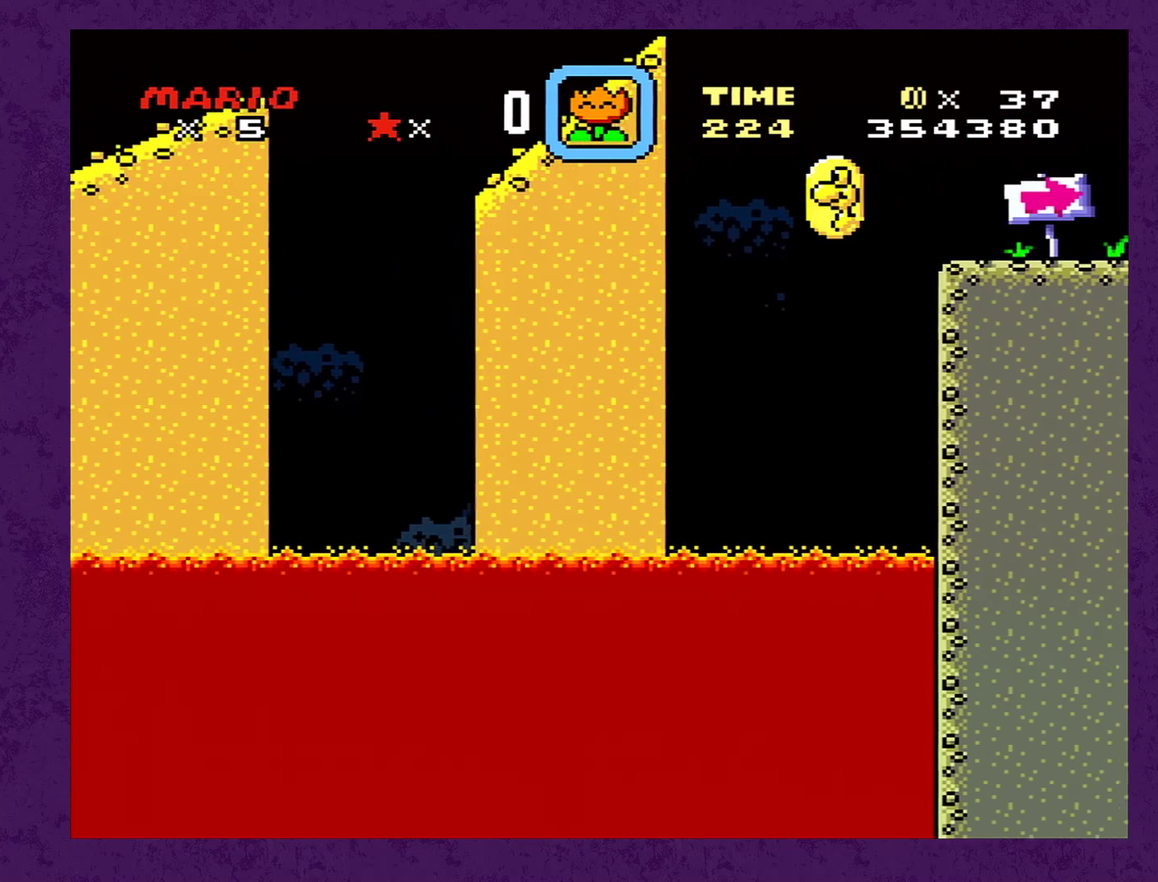
{"buttons": ["B", "Y", "DPAD_RIGHT"], "events": []}
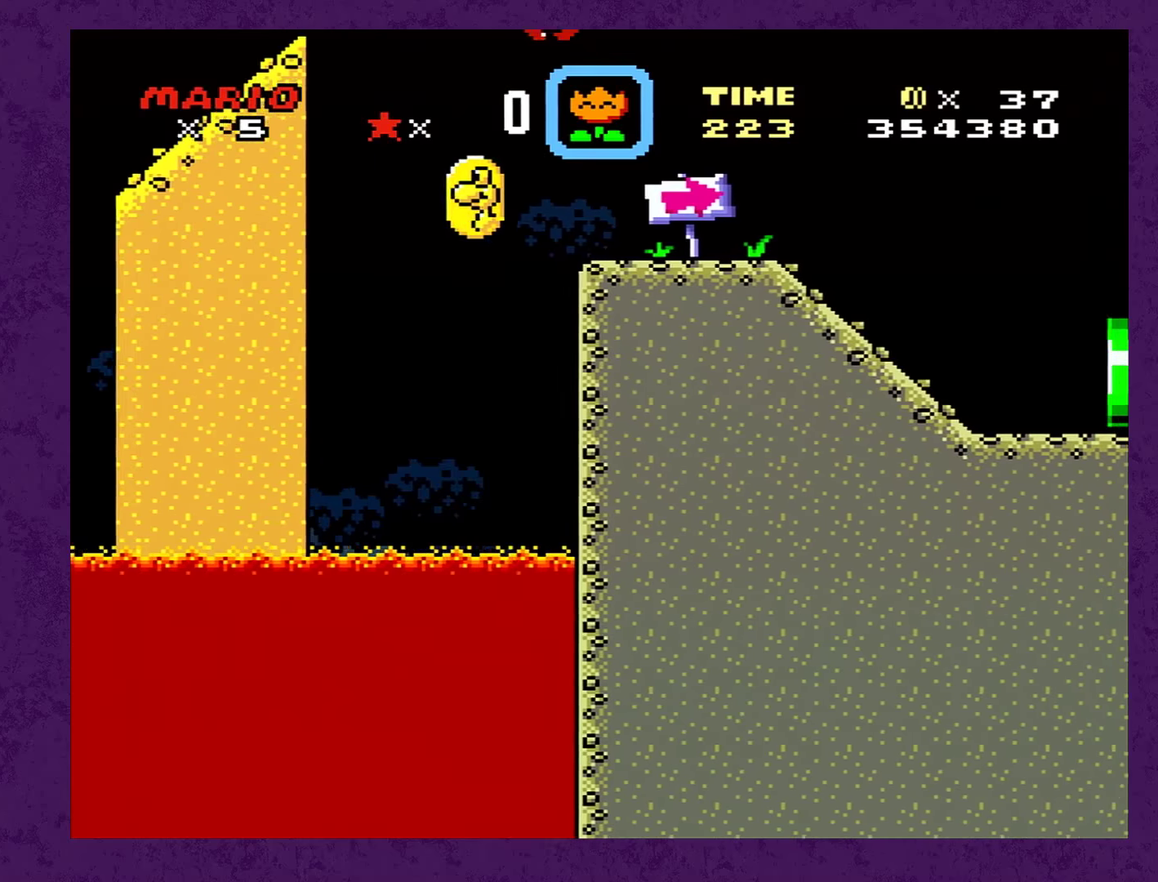
{"buttons": ["Y", "DPAD_RIGHT"], "events": [[16, "B", "up"]]}
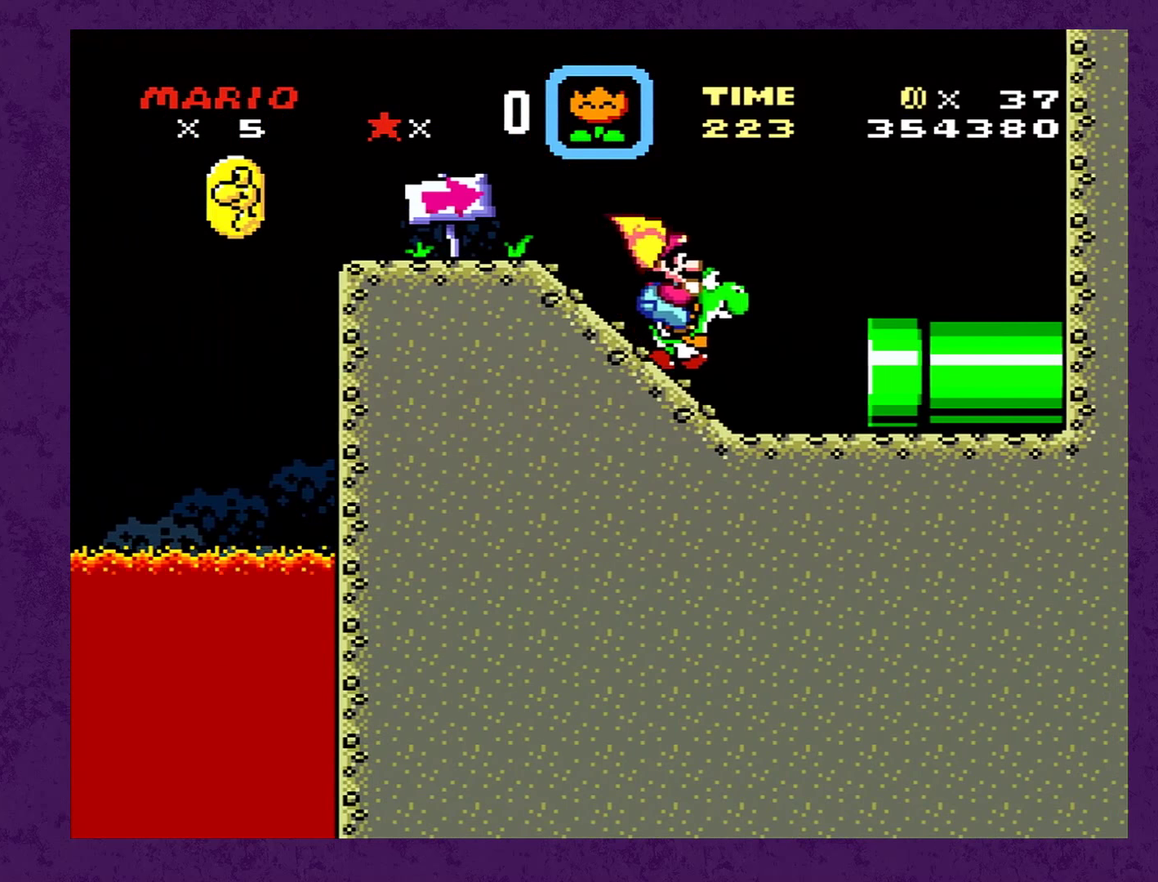
{"buttons": ["Y", "DPAD_RIGHT"], "events": []}
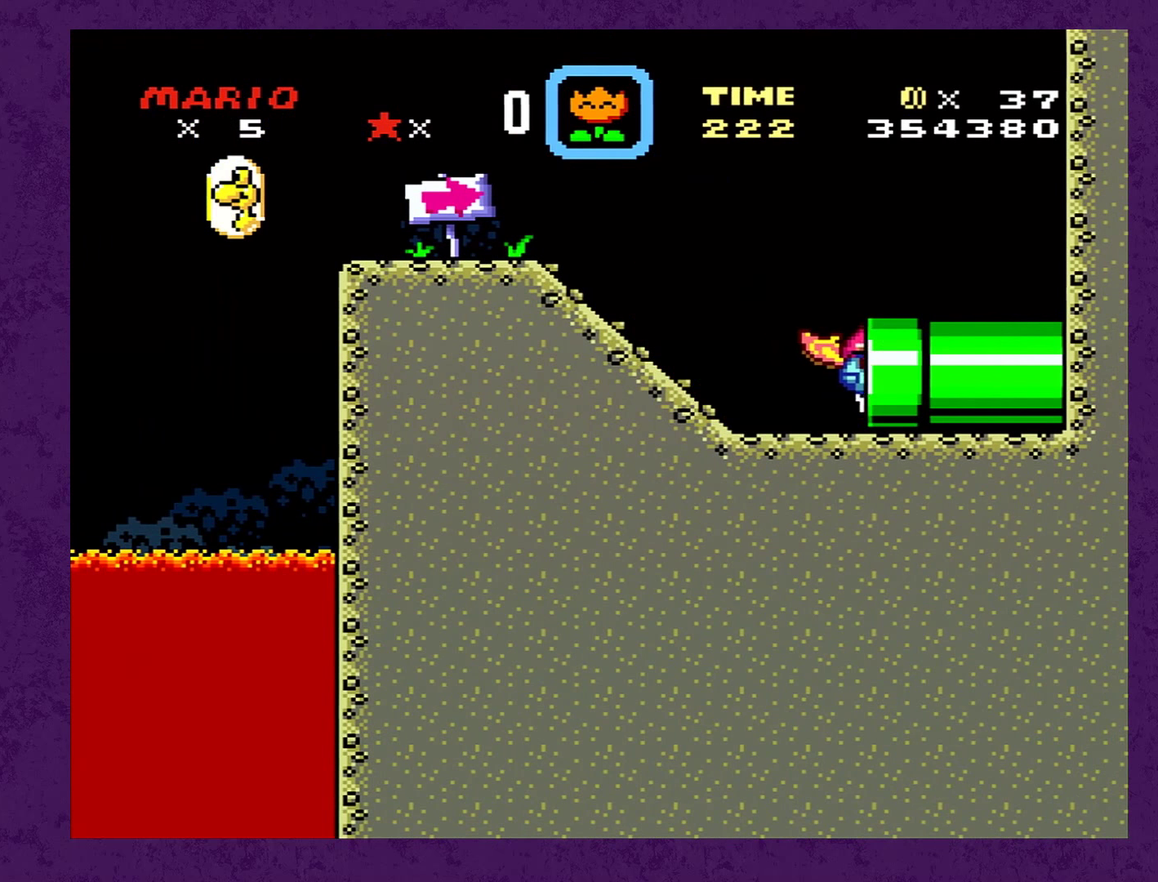
{"buttons": ["Y", "DPAD_RIGHT"], "events": []}
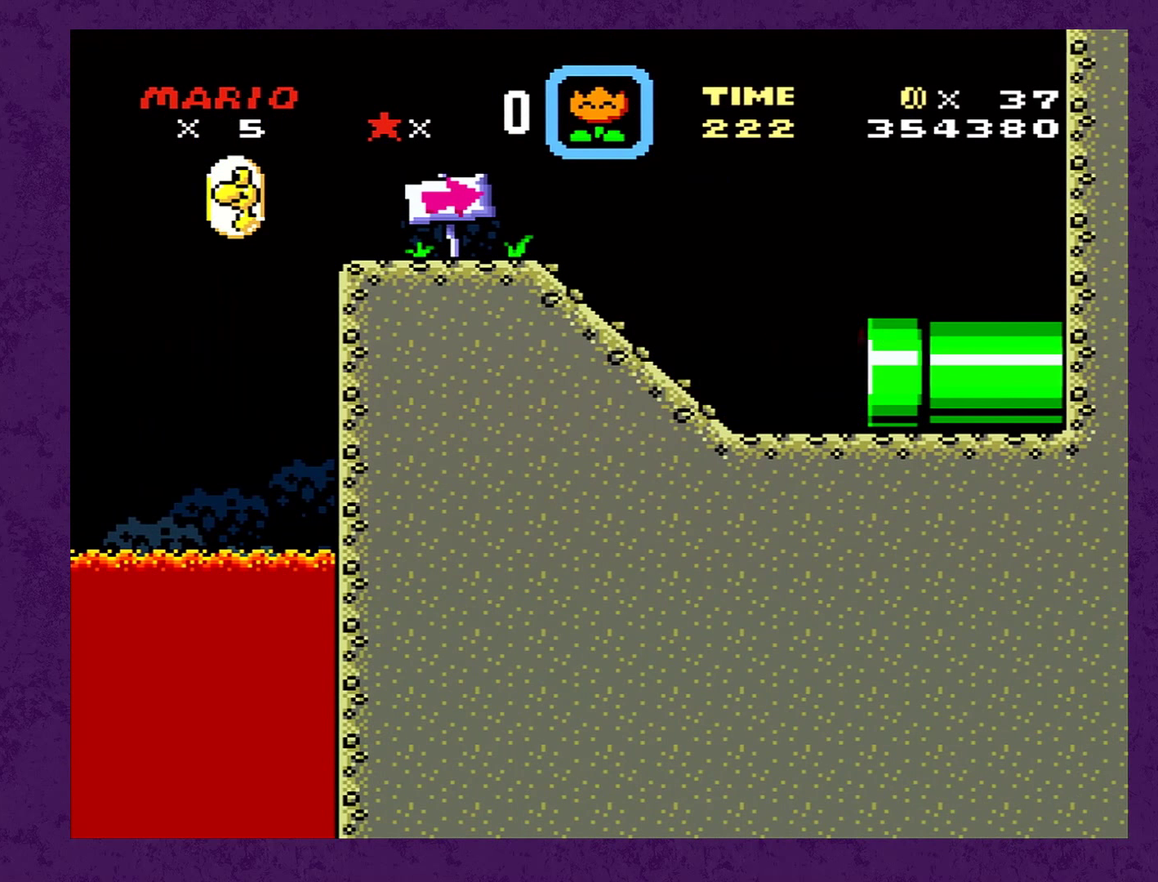
{"buttons": ["Y", "DPAD_RIGHT"], "events": []}
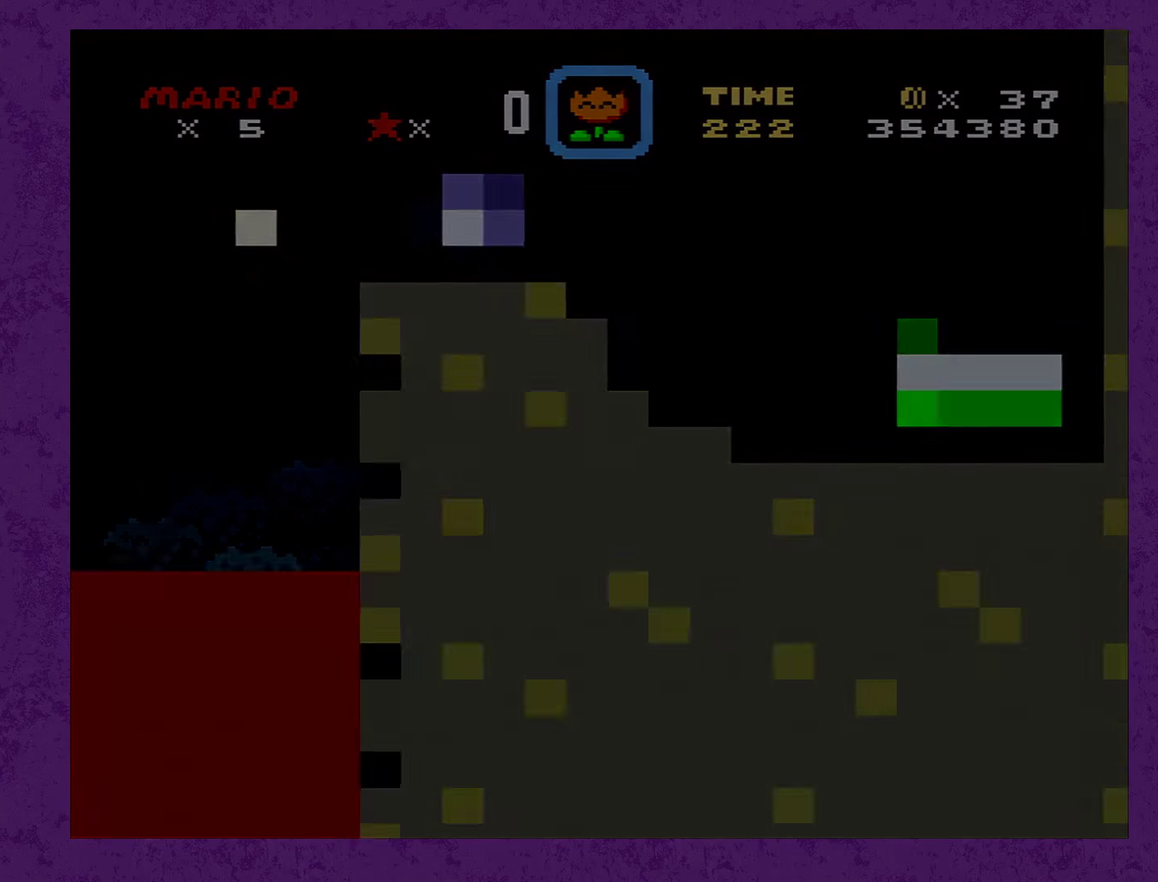
{"buttons": ["Y", "DPAD_RIGHT"], "events": []}
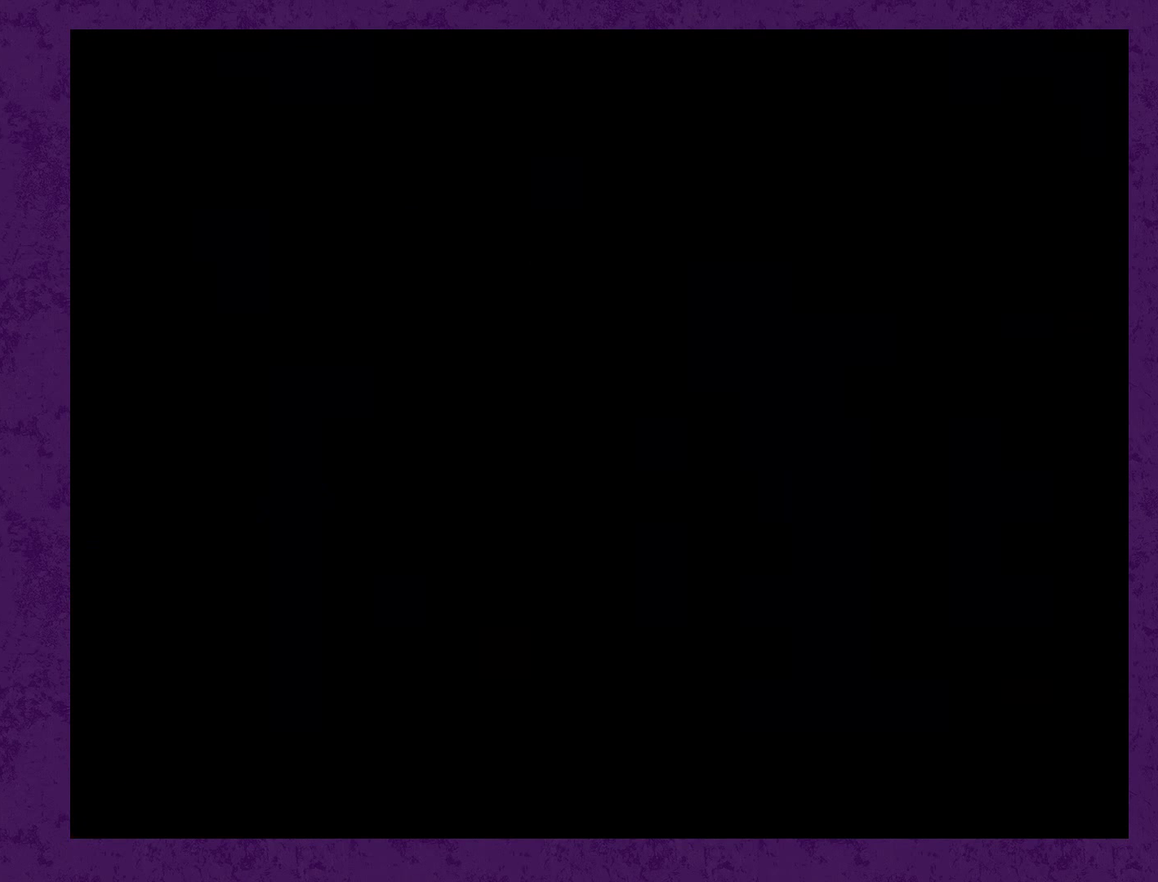
{"buttons": ["Y", "DPAD_RIGHT"], "events": []}
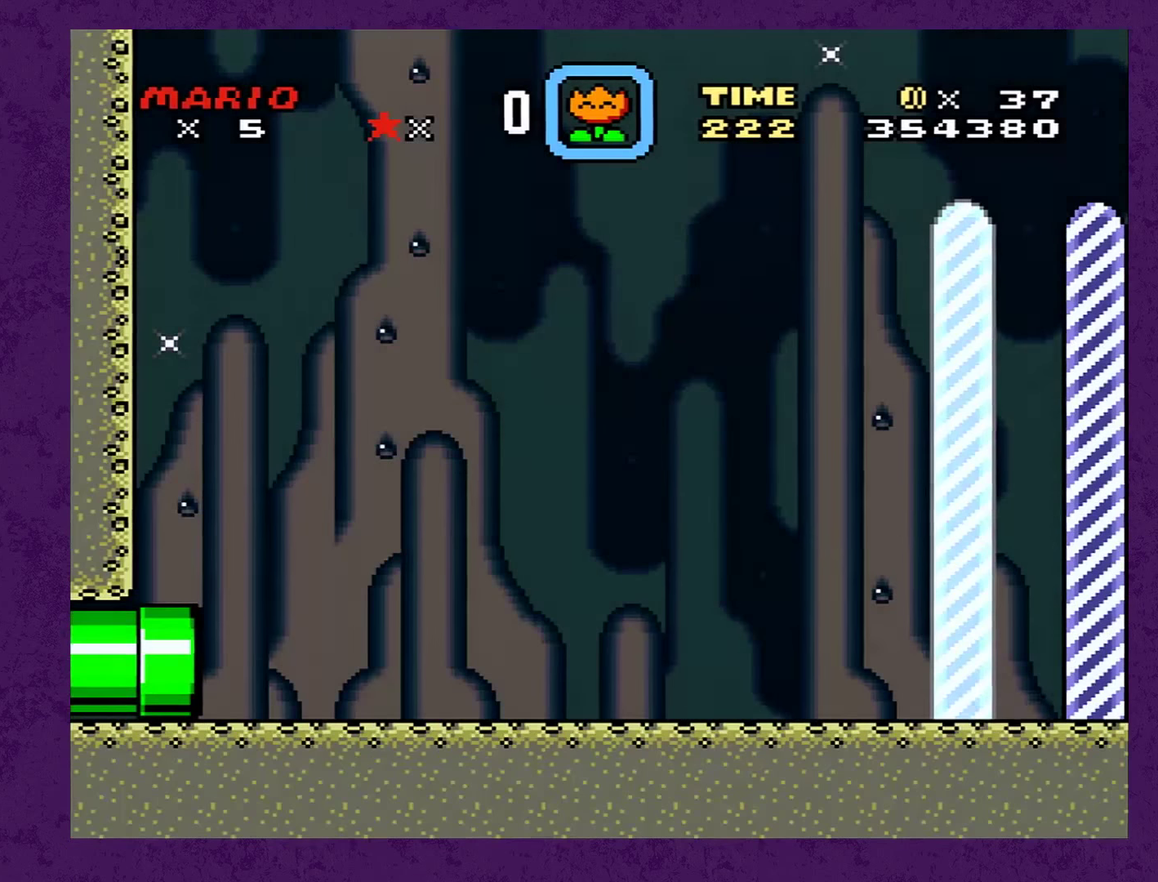
{"buttons": ["Y", "DPAD_RIGHT"], "events": []}
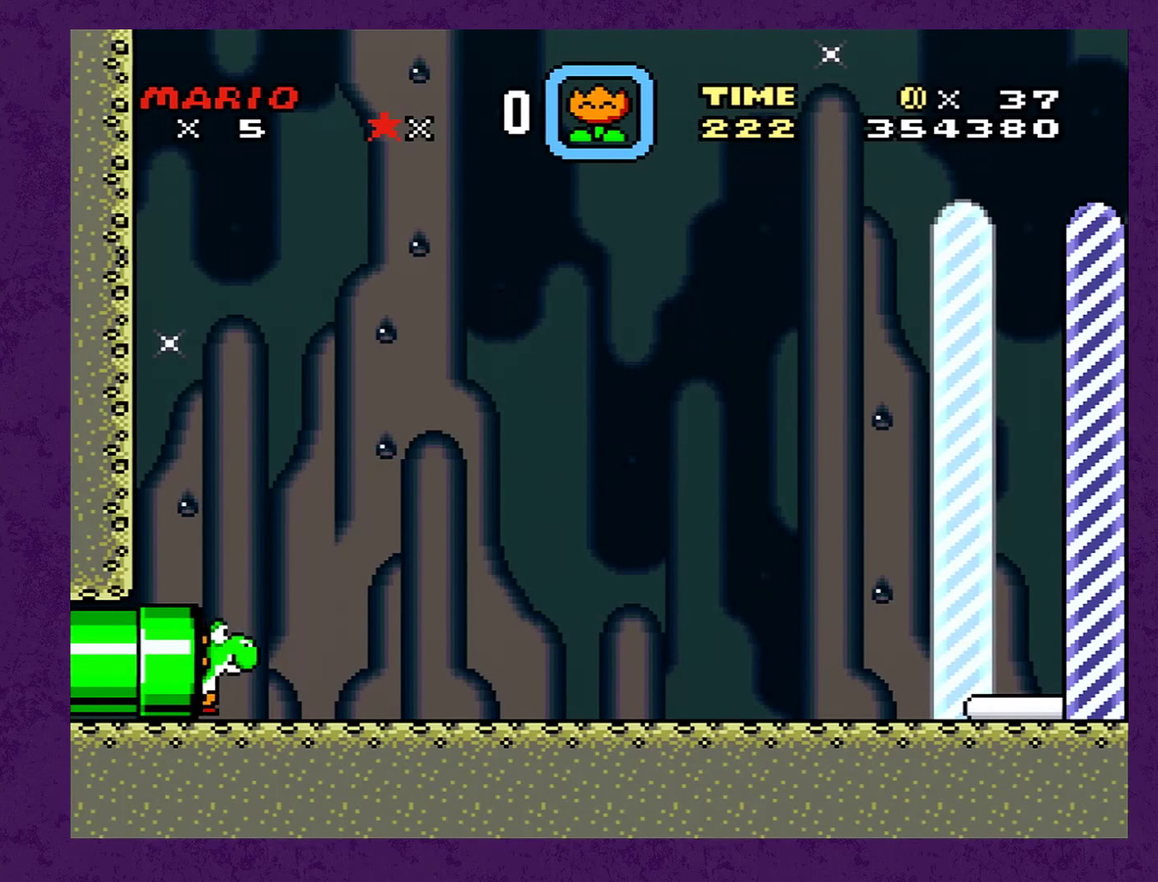
{"buttons": ["Y", "DPAD_RIGHT"], "events": []}
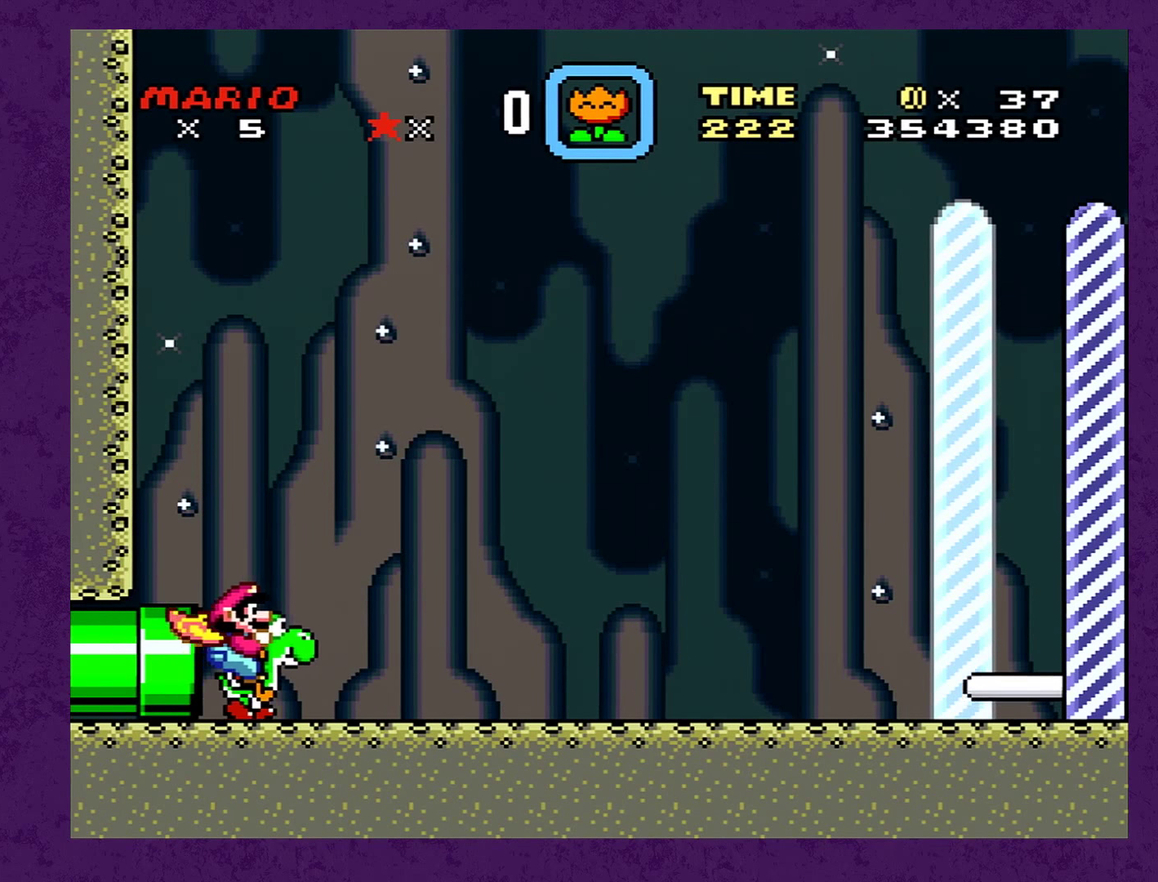
{"buttons": ["Y", "DPAD_RIGHT"], "events": []}
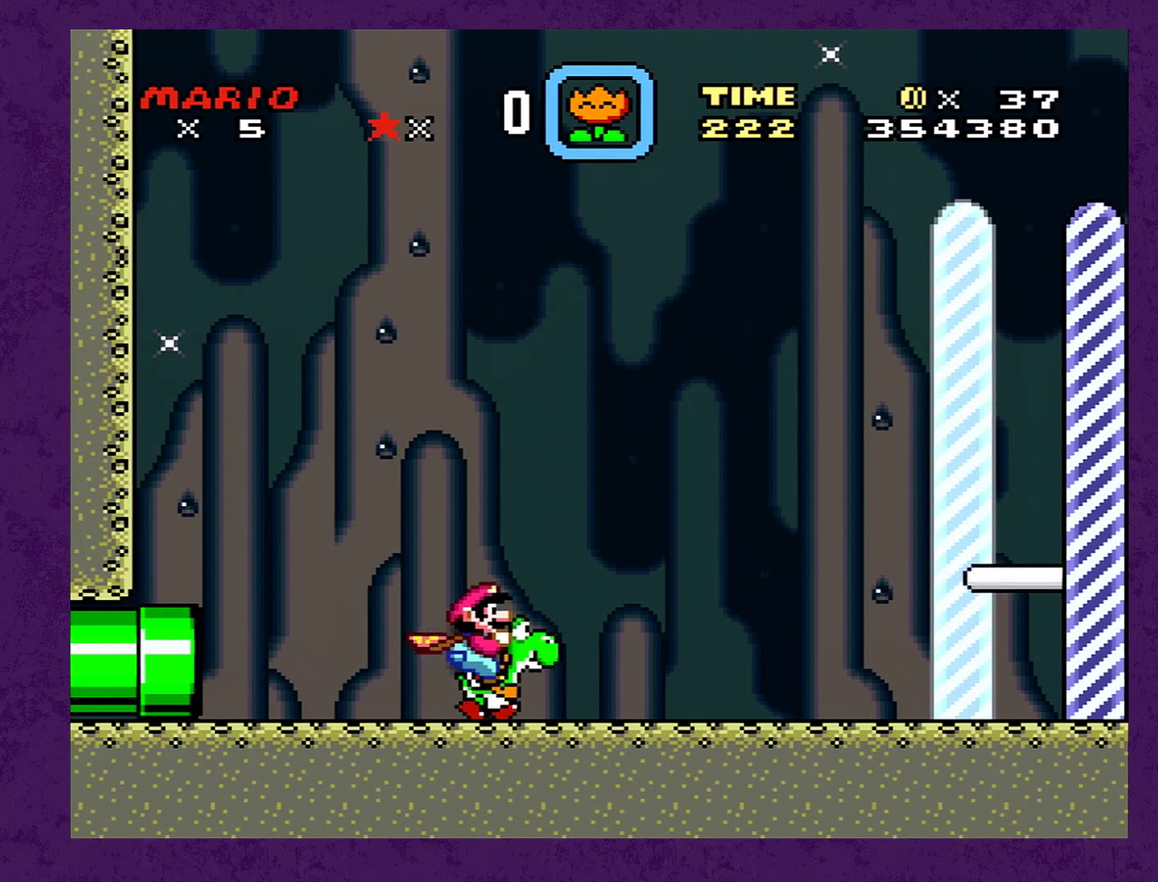
{"buttons": ["Y", "DPAD_RIGHT"], "events": []}
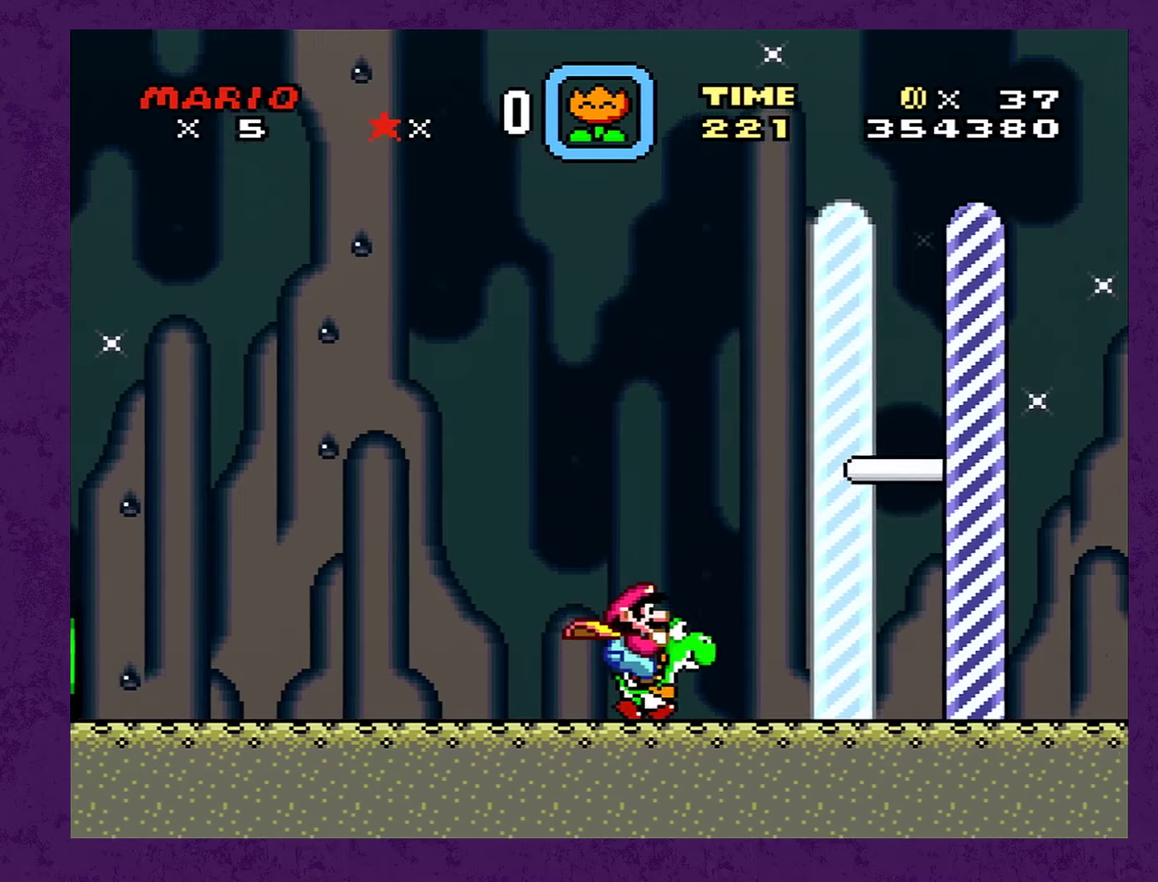
{"buttons": ["Y", "DPAD_RIGHT"], "events": []}
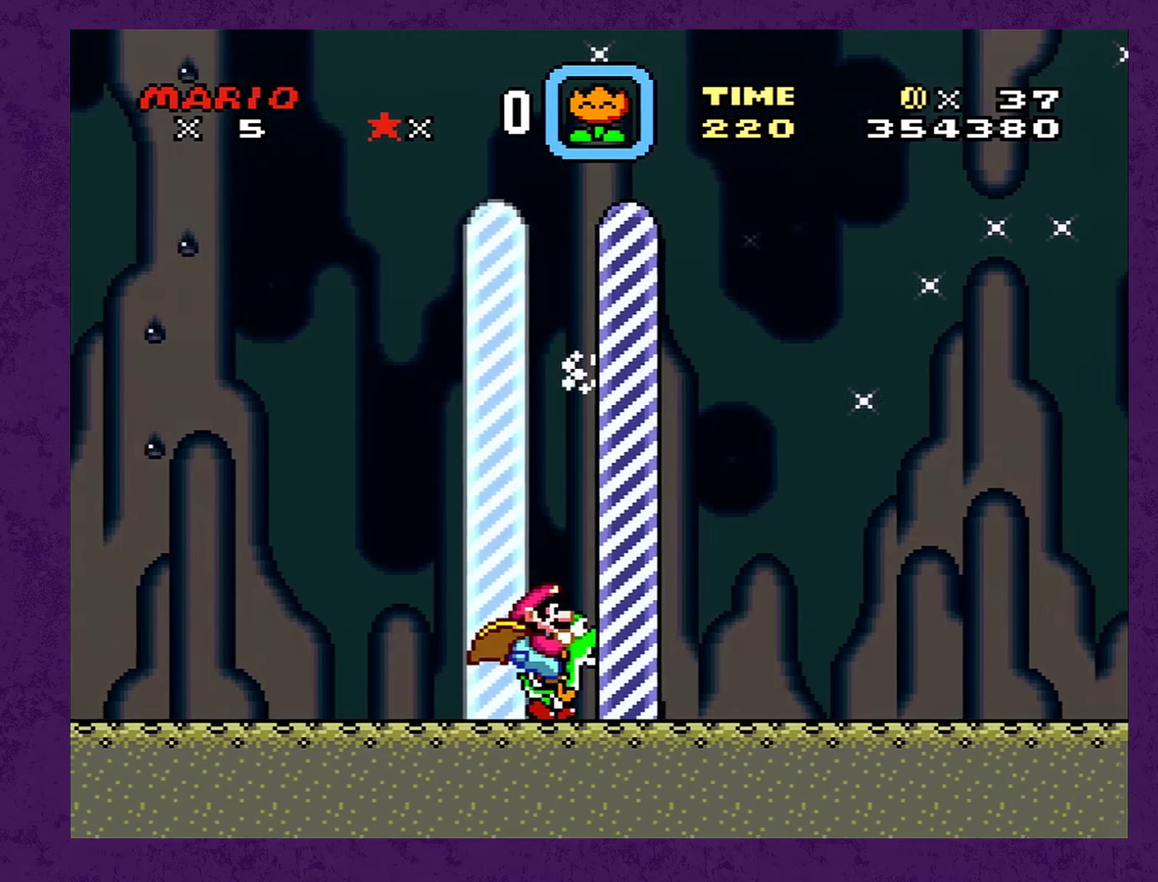
{"buttons": [], "events": [[400, "DPAD_RIGHT", "up"], [450, "Y", "up"]]}
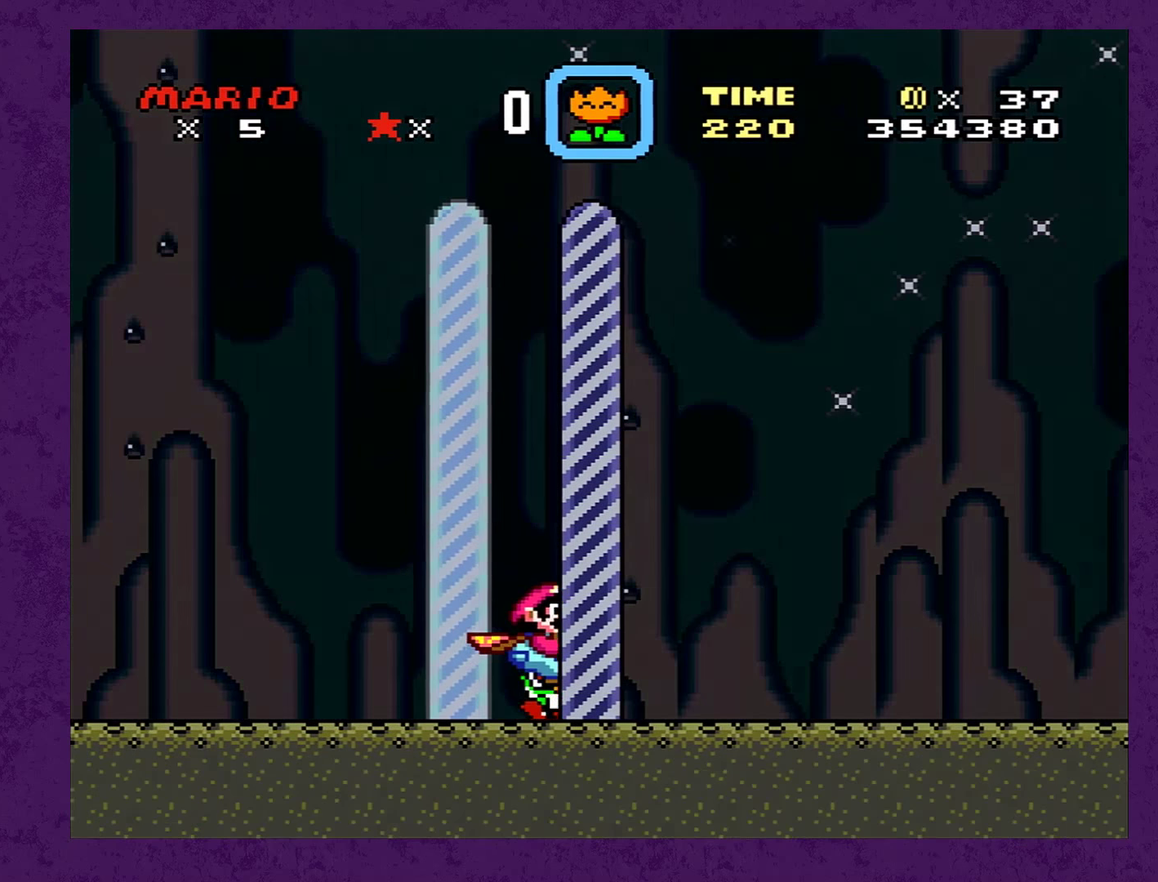
{"buttons": [], "events": []}
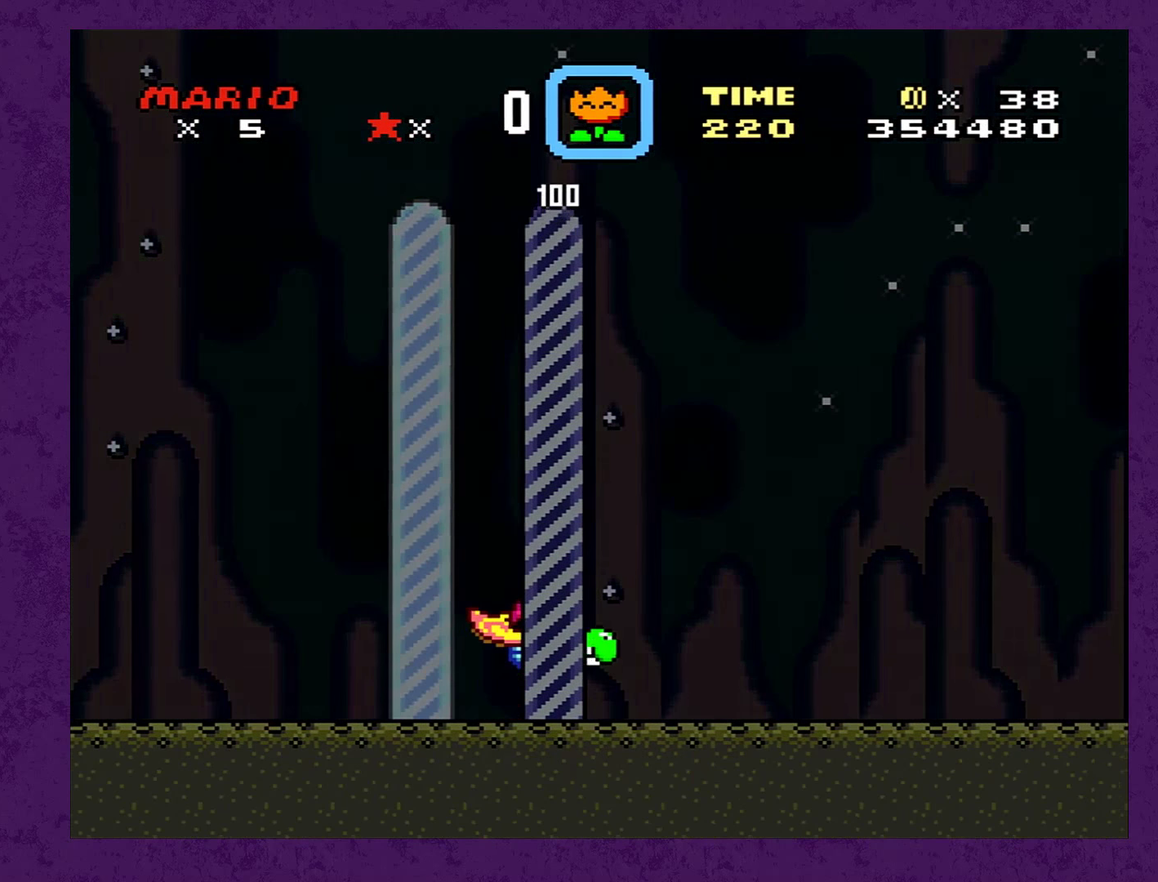
{"buttons": [], "events": []}
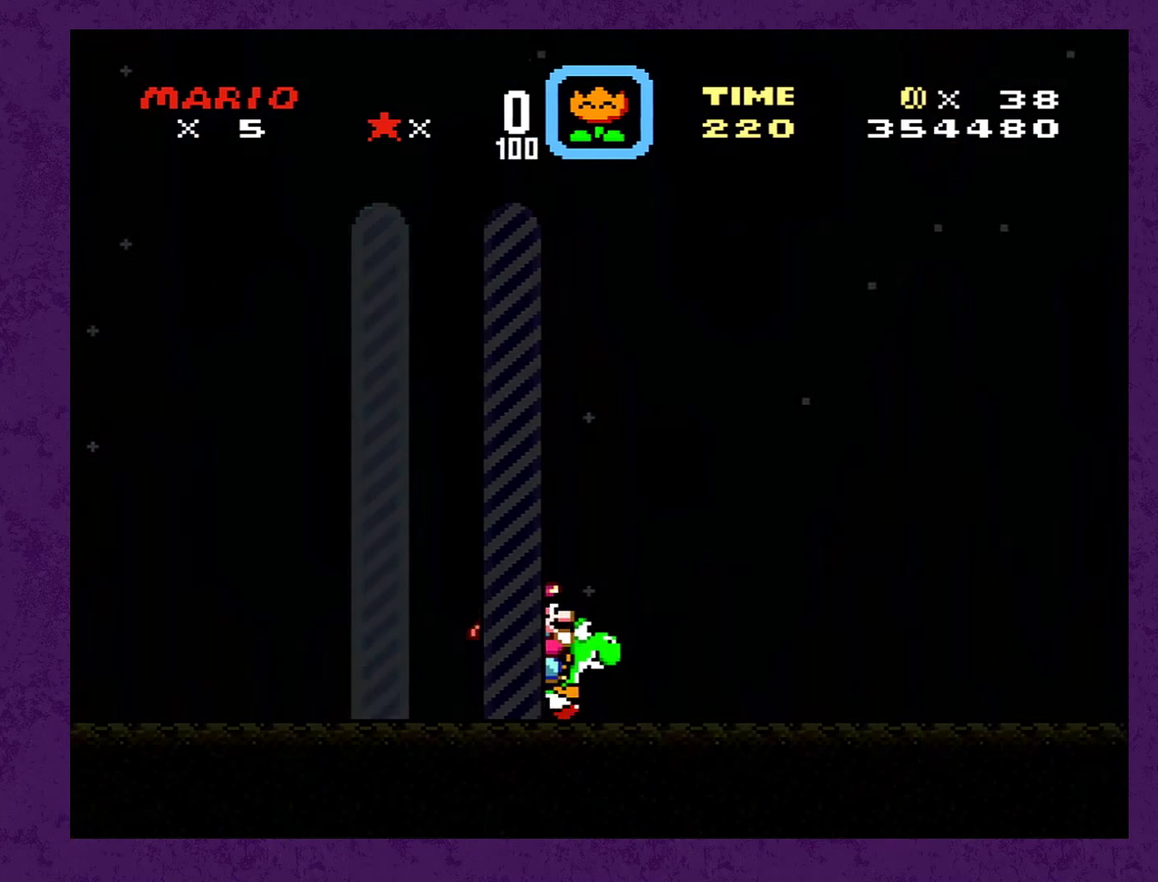
{"buttons": [], "events": []}